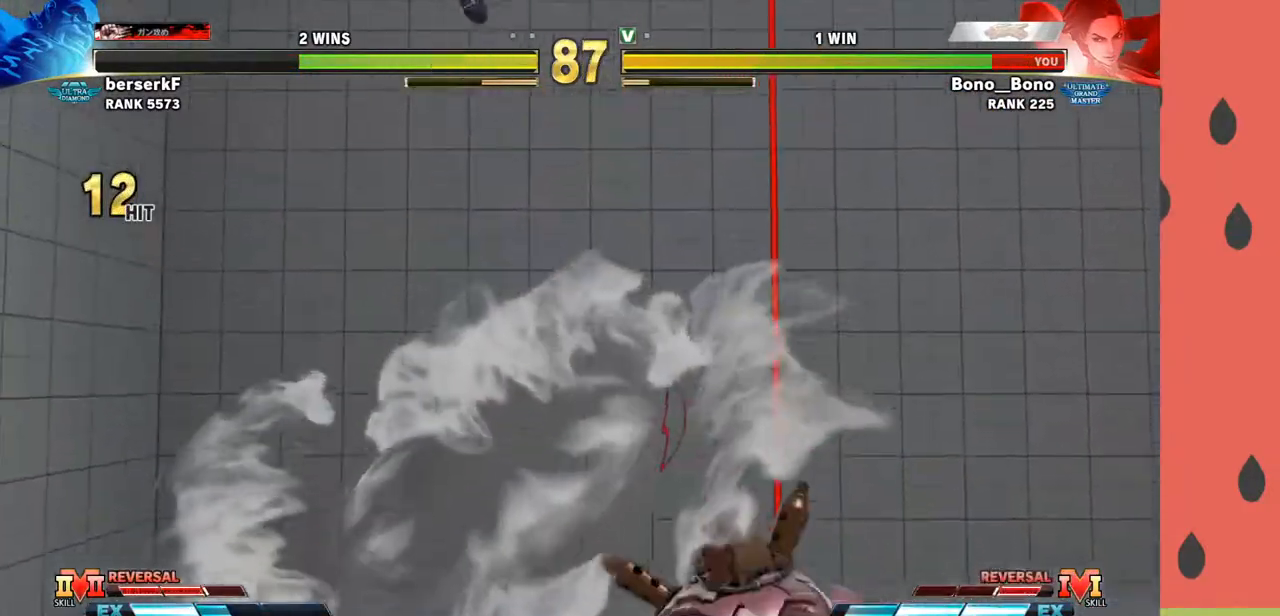
Gameplay with a controller (arcade stick); each line is a JSON object with the inputs held at the frame after it (dt_ms = milliseconds from this image to that frame). "events" lists button and stick changes between this image and that frame as [ms after this image, input, new state], when the widget could be followed in between. Not read: L3 R3.
{"dt_ms": 500, "buttons": [], "left_stick": "down", "events": [[333, "left_stick", "down"], [417, "left_stick", "center"], [500, "left_stick", "down"]]}
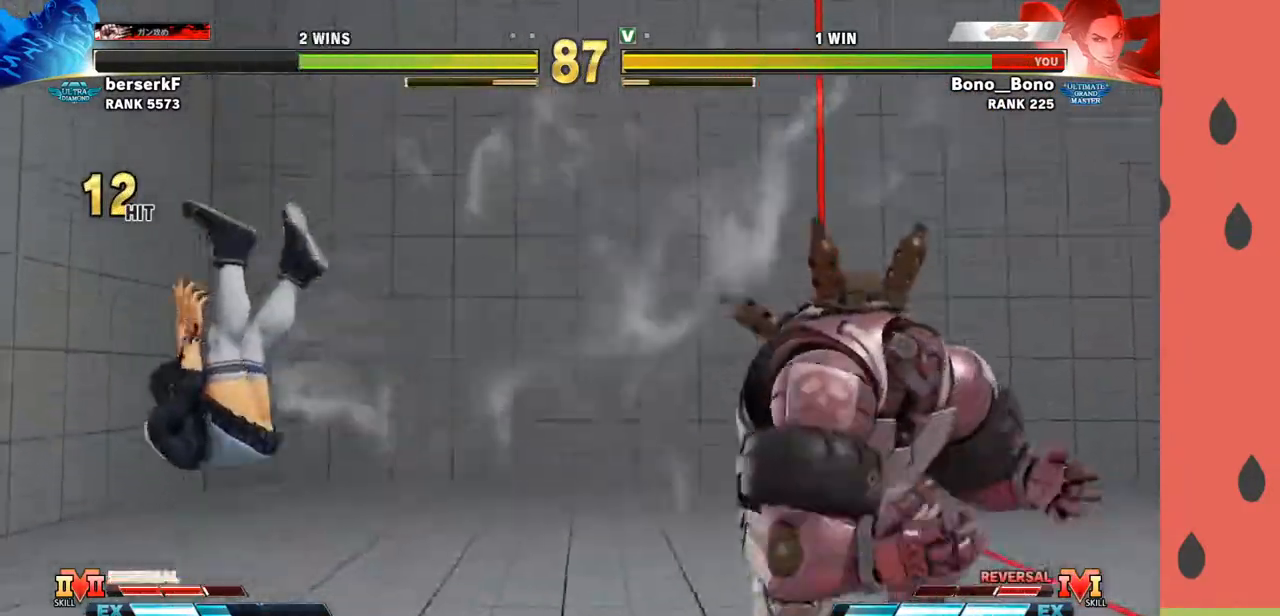
{"dt_ms": 500, "buttons": [], "left_stick": "center", "events": [[117, "left_stick", "center"], [367, "left_stick", "right"], [450, "left_stick", "center"]]}
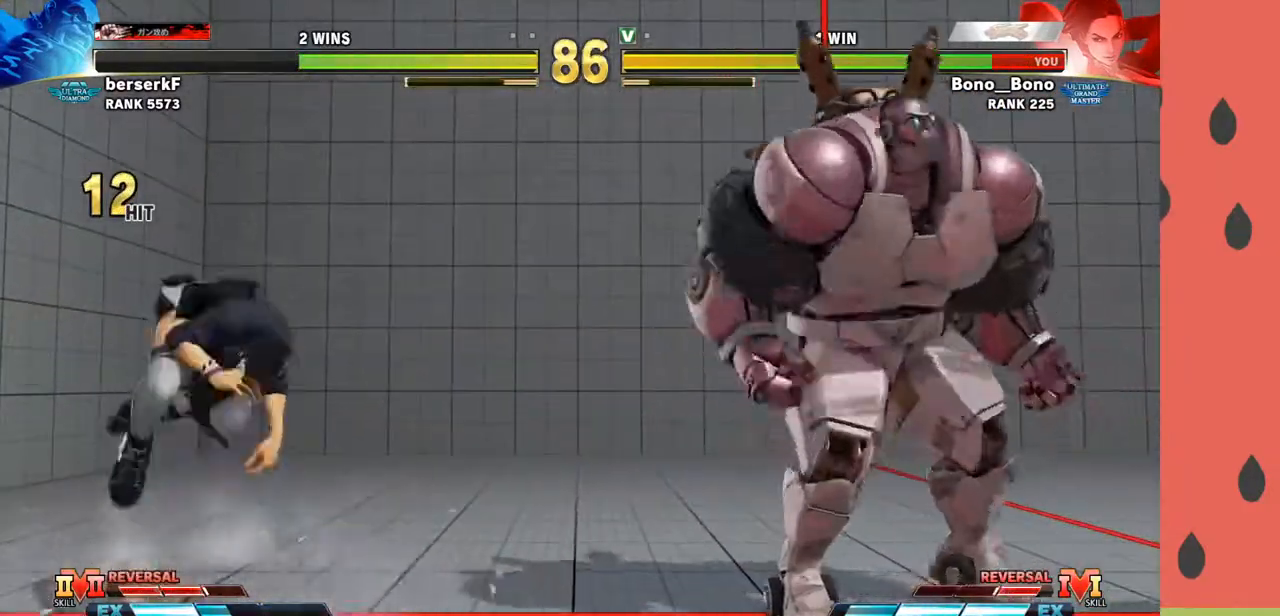
{"dt_ms": 500, "buttons": [], "left_stick": "down-left", "events": [[17, "left_stick", "right"], [100, "left_stick", "center"], [167, "left_stick", "right"], [250, "left_stick", "down"], [300, "left_stick", "left"], [367, "CIRCLE", "down"], [367, "CROSS", "down"], [417, "CIRCLE", "up"], [433, "CROSS", "up"], [433, "left_stick", "down-left"]]}
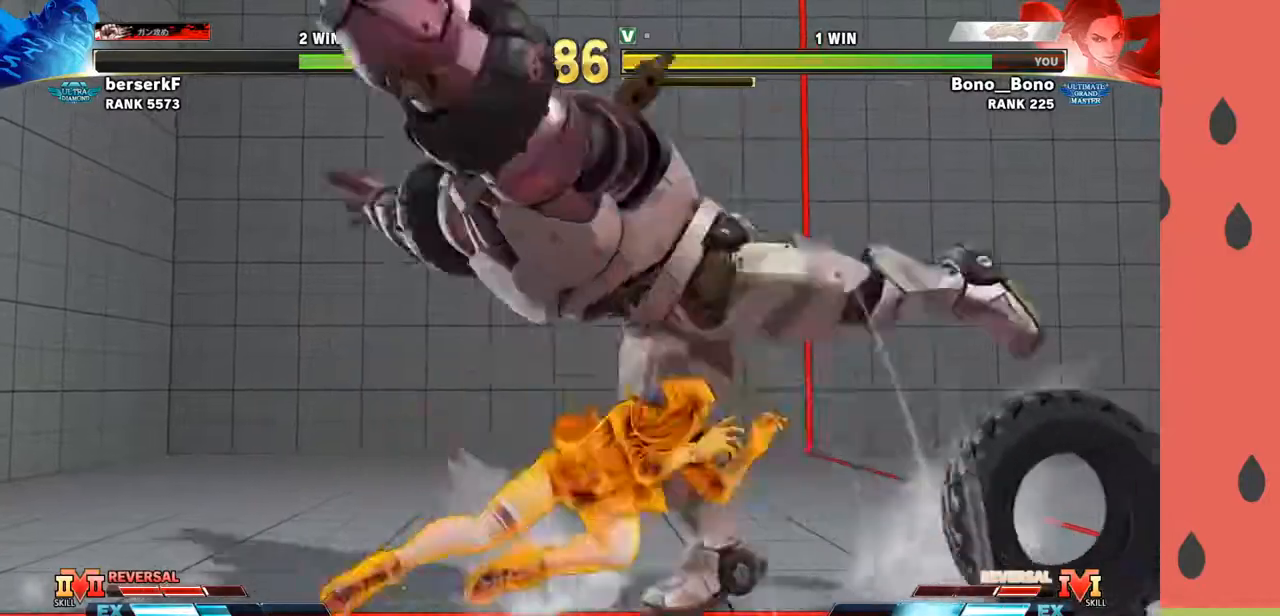
{"dt_ms": 500, "buttons": [], "left_stick": "left", "events": [[267, "left_stick", "left"]]}
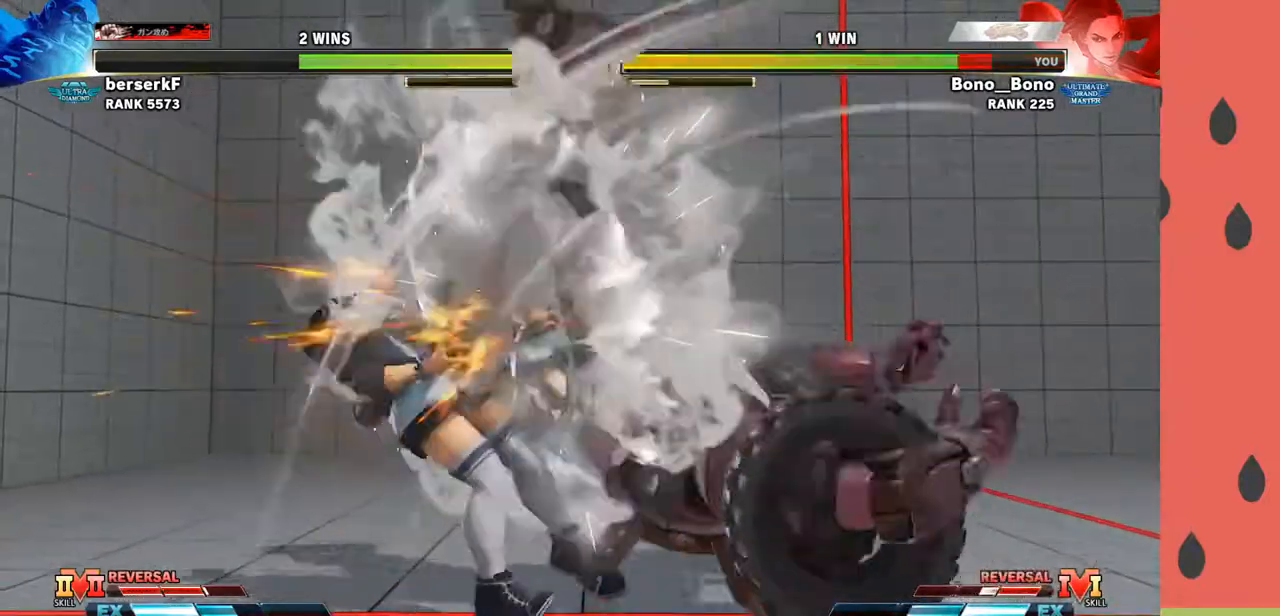
{"dt_ms": 500, "buttons": [], "left_stick": "center", "events": [[217, "left_stick", "center"]]}
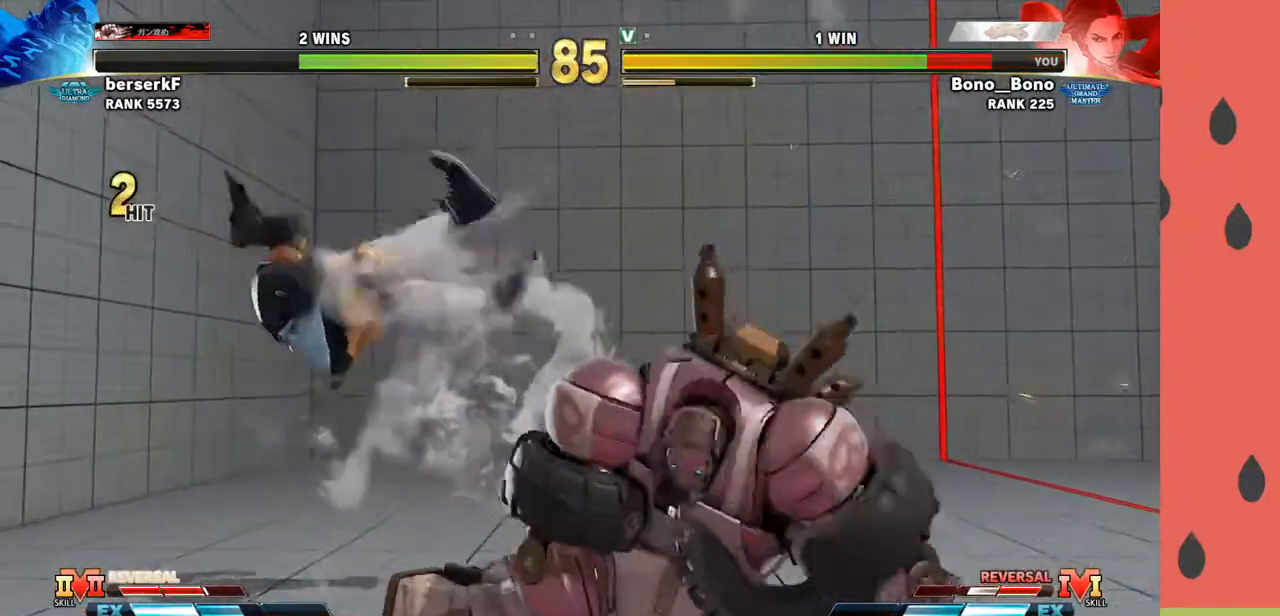
{"dt_ms": 500, "buttons": [], "left_stick": "down-left", "events": [[17, "left_stick", "down"], [133, "left_stick", "center"], [200, "left_stick", "down"], [283, "left_stick", "center"], [367, "left_stick", "left"], [433, "left_stick", "down-left"]]}
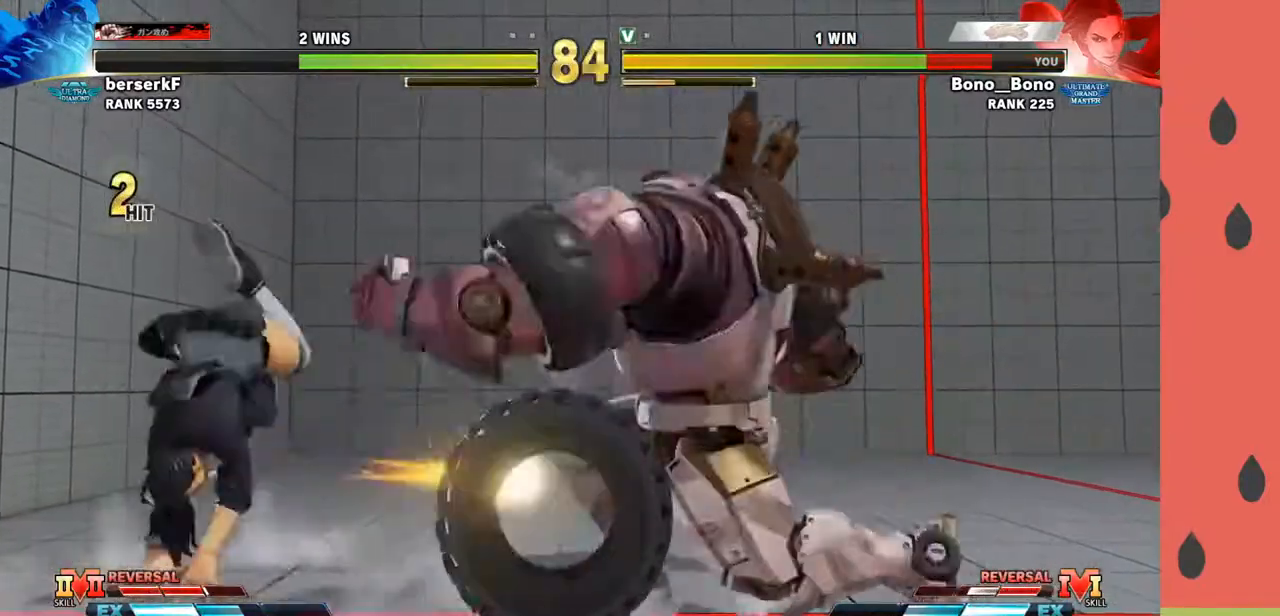
{"dt_ms": 500, "buttons": [], "left_stick": "left", "events": [[400, "left_stick", "left"]]}
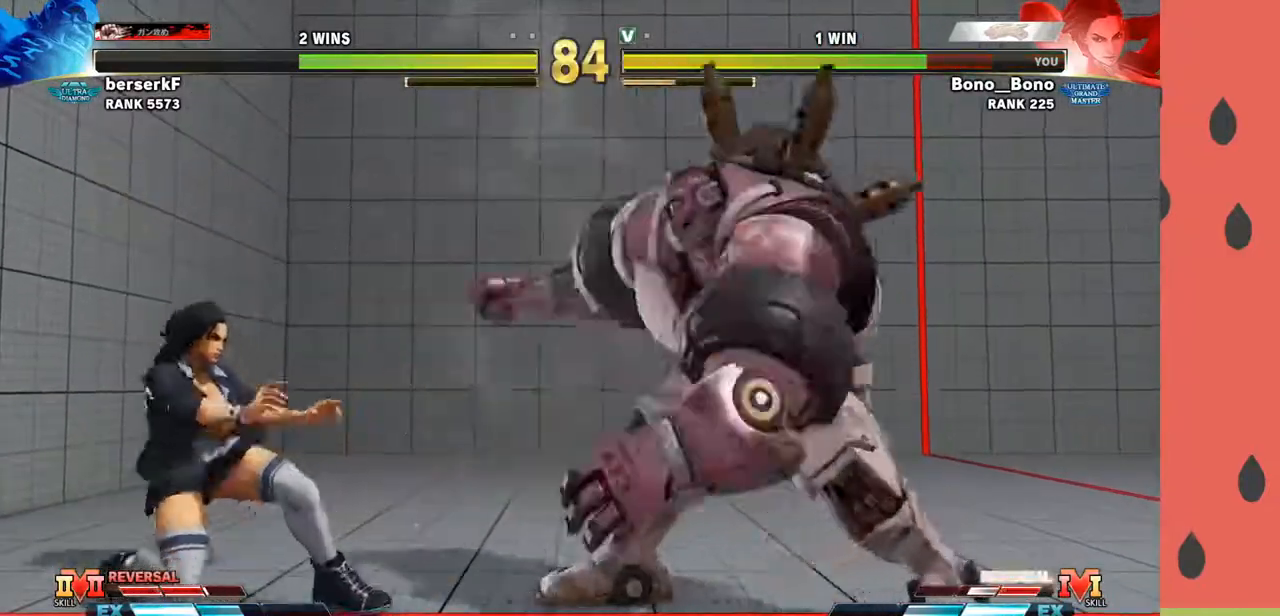
{"dt_ms": 1000, "buttons": [], "left_stick": "left"}
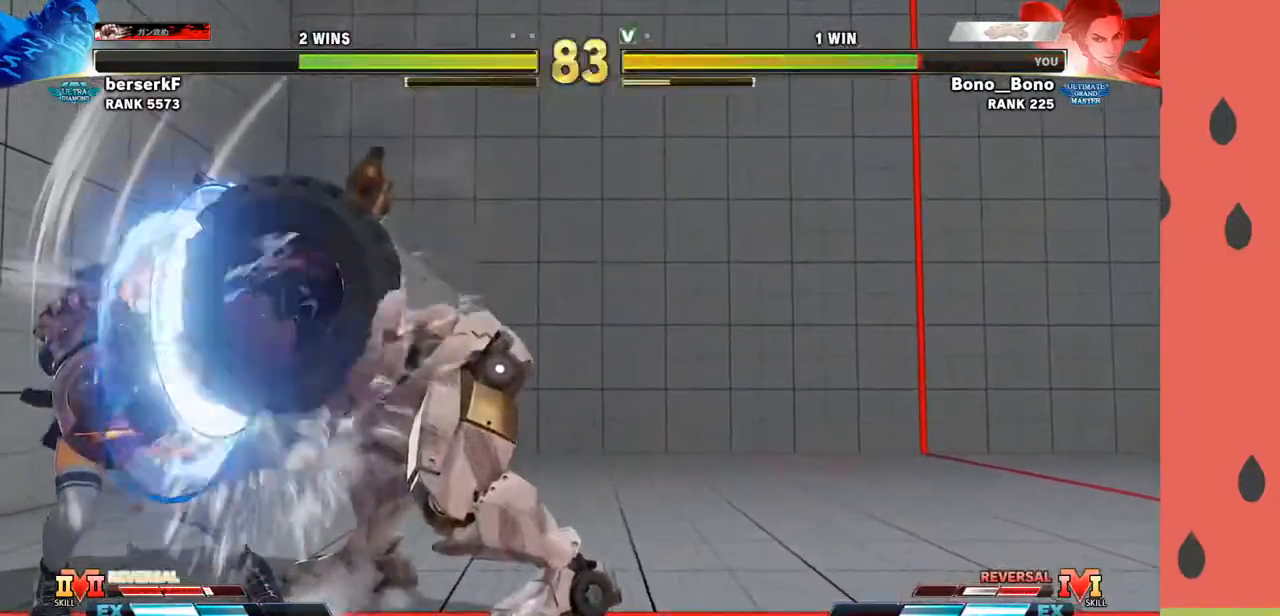
{"dt_ms": 500, "buttons": [], "left_stick": "down-left", "events": [[183, "left_stick", "down-left"]]}
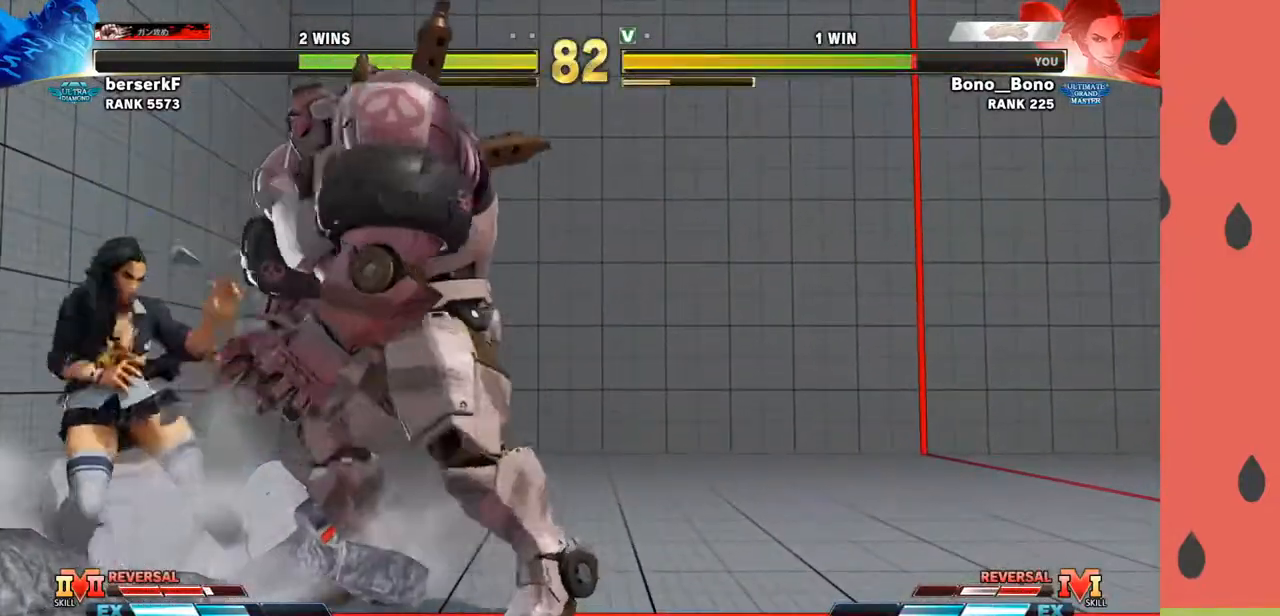
{"dt_ms": 500, "buttons": ["TRIANGLE"], "left_stick": "up-left", "events": [[450, "left_stick", "up-left"], [483, "TRIANGLE", "down"]]}
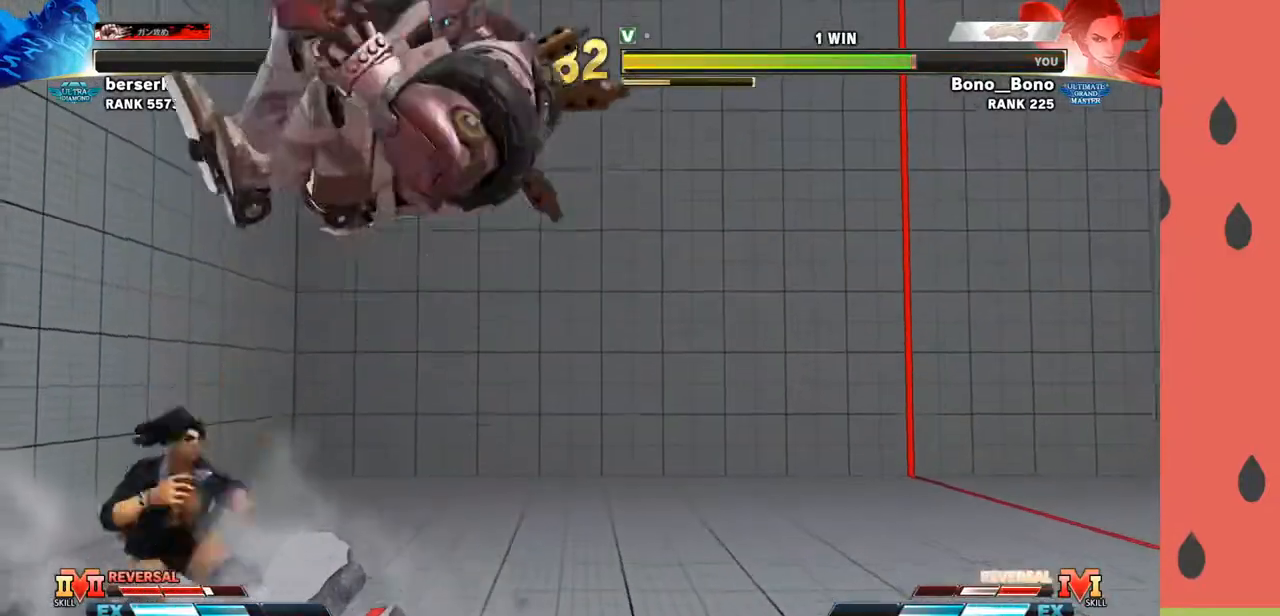
{"dt_ms": 500, "buttons": [], "left_stick": "center", "events": [[33, "TRIANGLE", "up"], [50, "left_stick", "left"], [467, "left_stick", "center"]]}
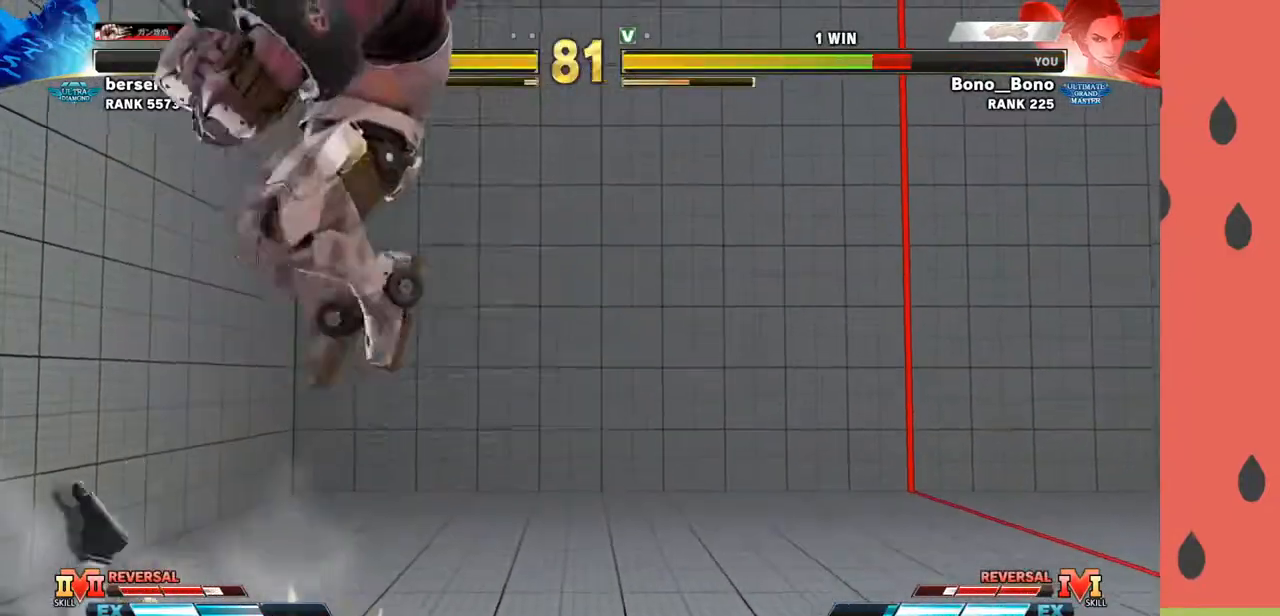
{"dt_ms": 500, "buttons": [], "left_stick": "center", "events": [[67, "left_stick", "down"], [200, "left_stick", "left"], [417, "left_stick", "center"]]}
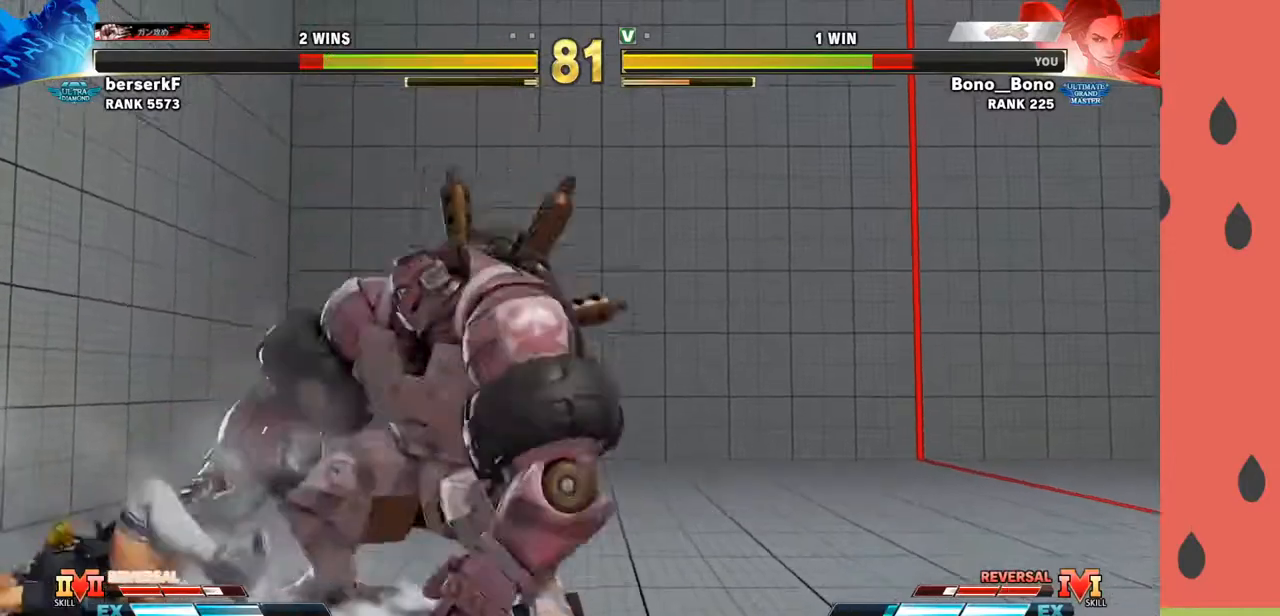
{"dt_ms": 500, "buttons": [], "left_stick": "center", "events": [[383, "left_stick", "left"], [483, "left_stick", "center"]]}
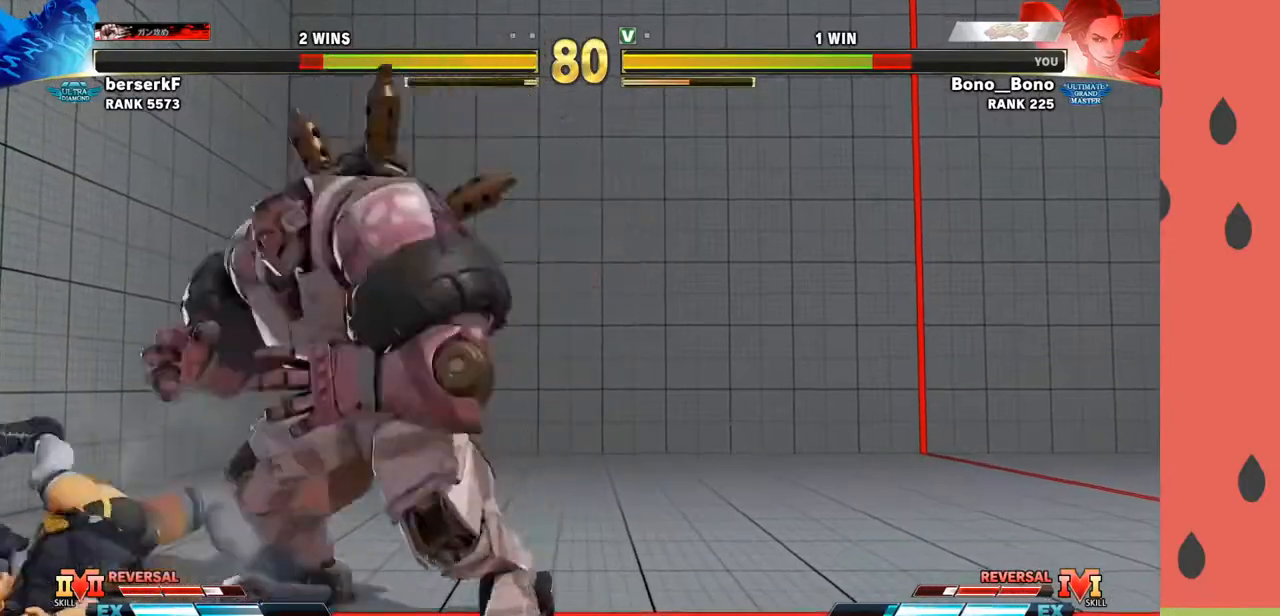
{"dt_ms": 500, "buttons": [], "left_stick": "right", "events": [[17, "left_stick", "left"], [350, "left_stick", "center"], [400, "left_stick", "right"]]}
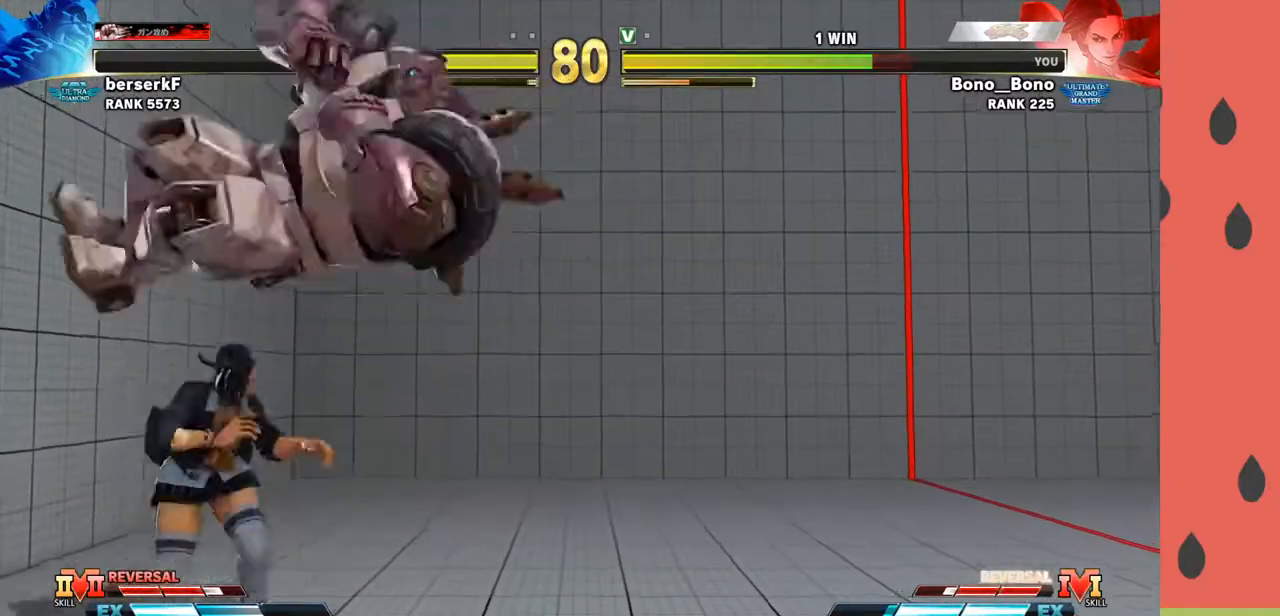
{"dt_ms": 500, "buttons": [], "left_stick": "center", "events": [[183, "SQUARE", "down"], [283, "SQUARE", "up"], [333, "left_stick", "center"]]}
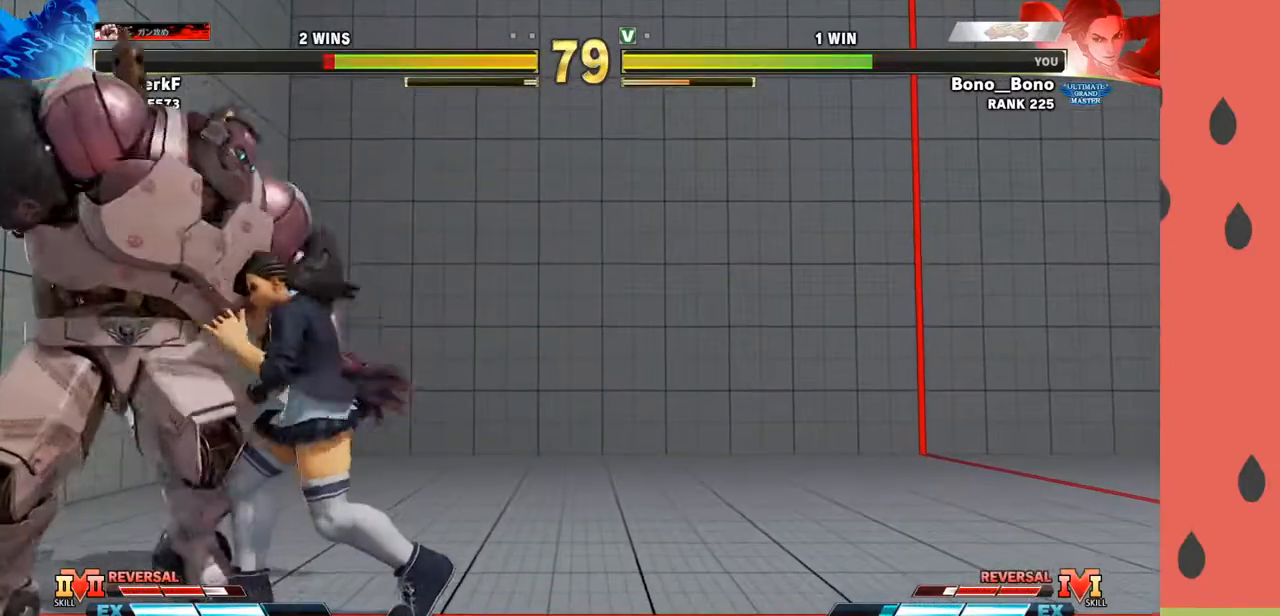
{"dt_ms": 500, "buttons": [], "left_stick": "center", "events": [[33, "SQUARE", "down"], [67, "left_stick", "down"], [100, "SQUARE", "up"], [150, "left_stick", "left"], [167, "SQUARE", "down"], [200, "SQUARE", "up"], [200, "left_stick", "center"], [250, "SQUARE", "down"], [317, "SQUARE", "up"]]}
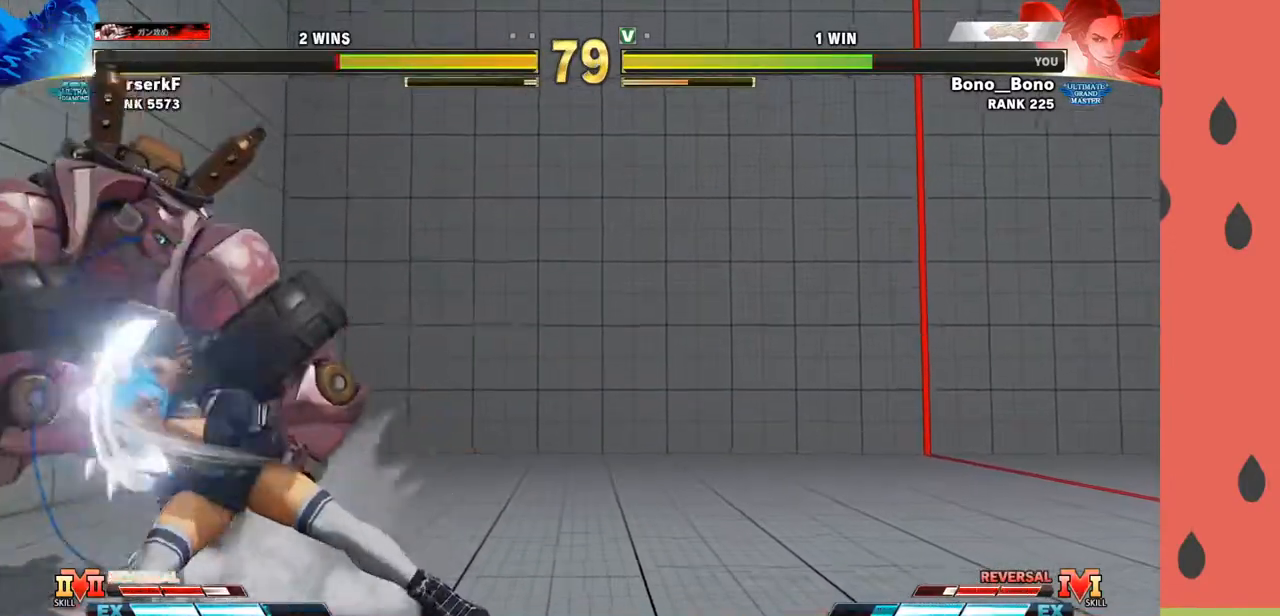
{"dt_ms": 500, "buttons": [], "left_stick": "down-right", "events": [[383, "left_stick", "down-right"]]}
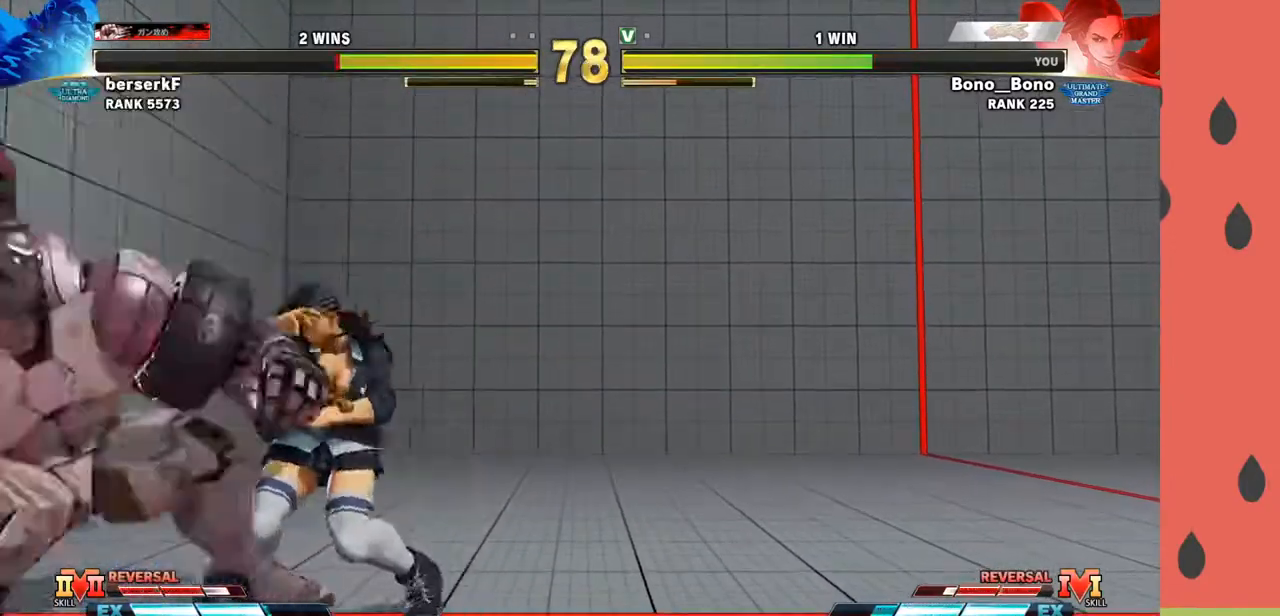
{"dt_ms": 500, "buttons": [], "left_stick": "down-right", "events": [[183, "left_stick", "up"], [250, "left_stick", "up-right"], [400, "left_stick", "down-right"]]}
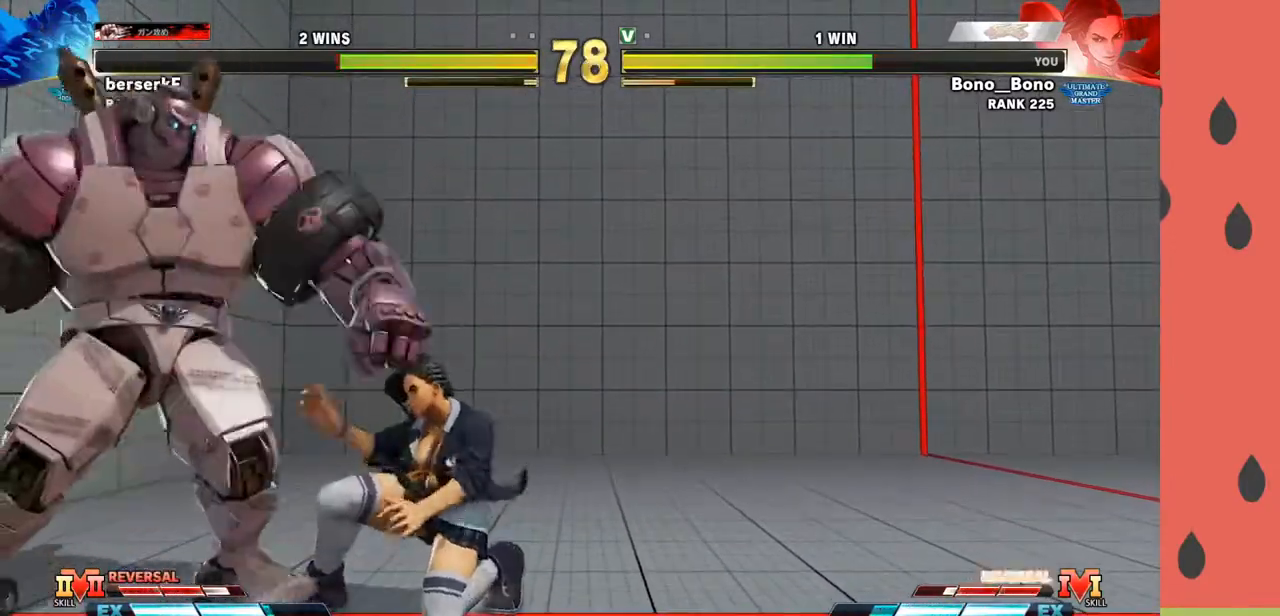
{"dt_ms": 500, "buttons": [], "left_stick": "right", "events": [[217, "left_stick", "right"]]}
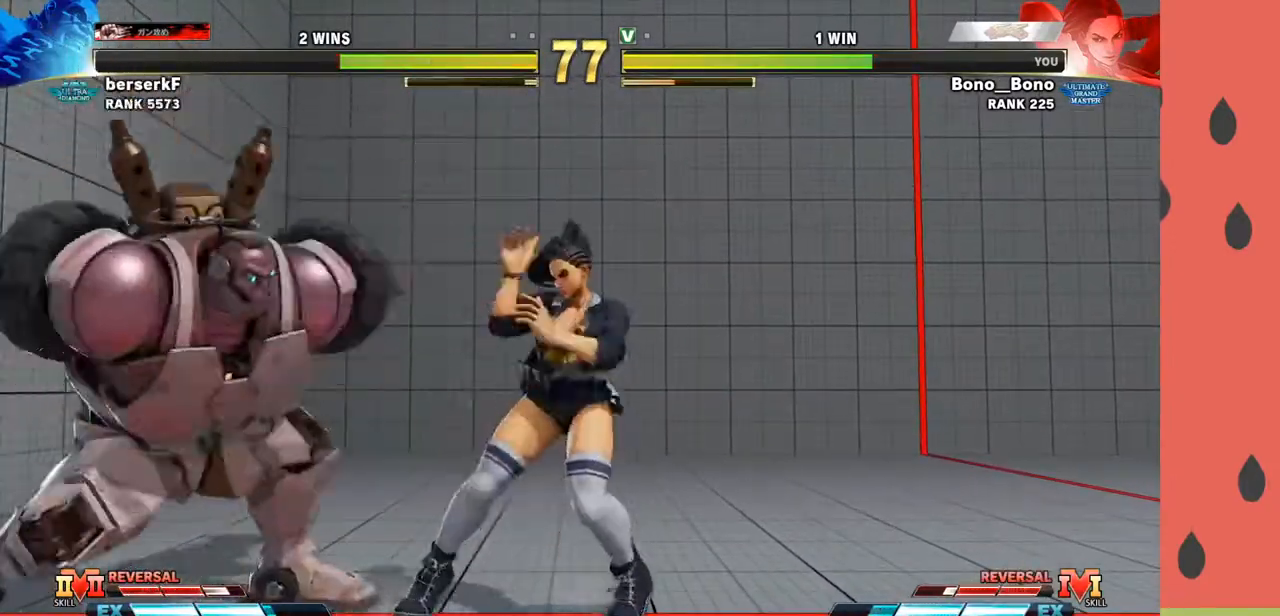
{"dt_ms": 500, "buttons": [], "left_stick": "right", "events": []}
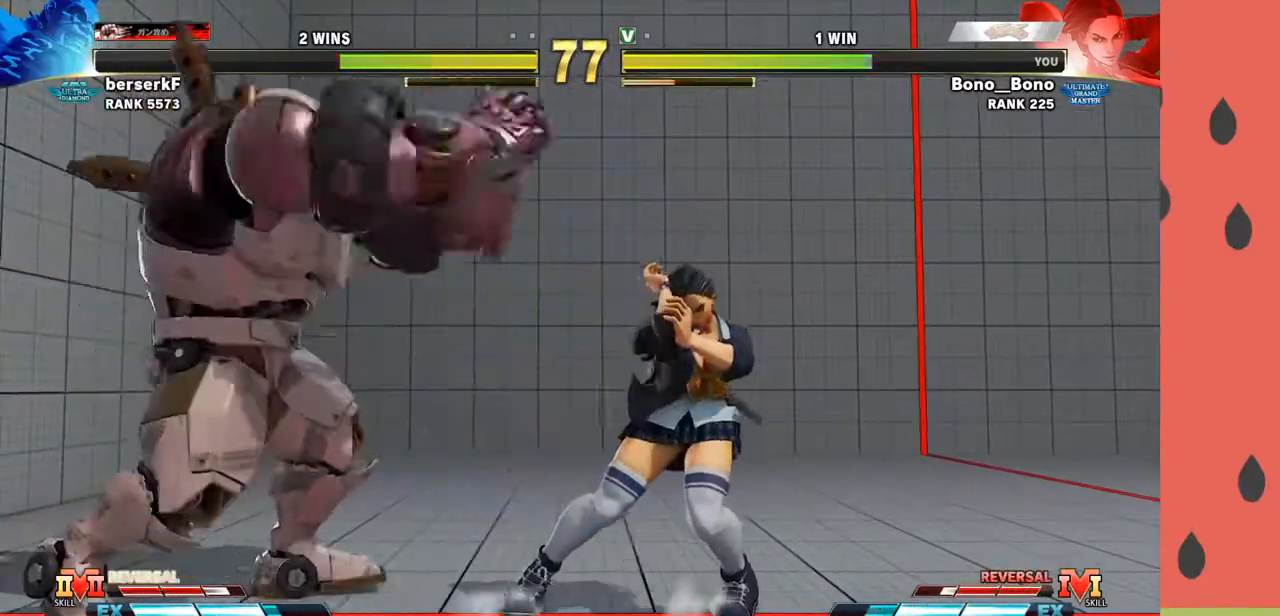
{"dt_ms": 500, "buttons": [], "left_stick": "right", "events": []}
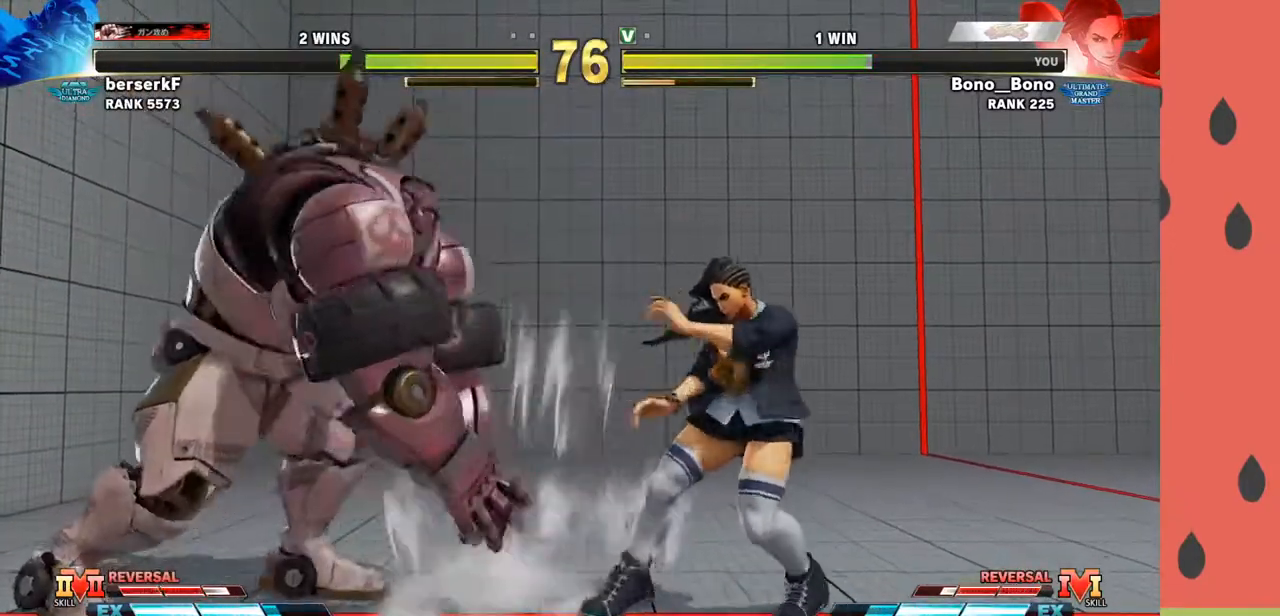
{"dt_ms": 500, "buttons": [], "left_stick": "right", "events": [[50, "left_stick", "center"], [117, "left_stick", "right"], [217, "left_stick", "center"], [267, "left_stick", "right"], [383, "left_stick", "center"], [450, "left_stick", "right"]]}
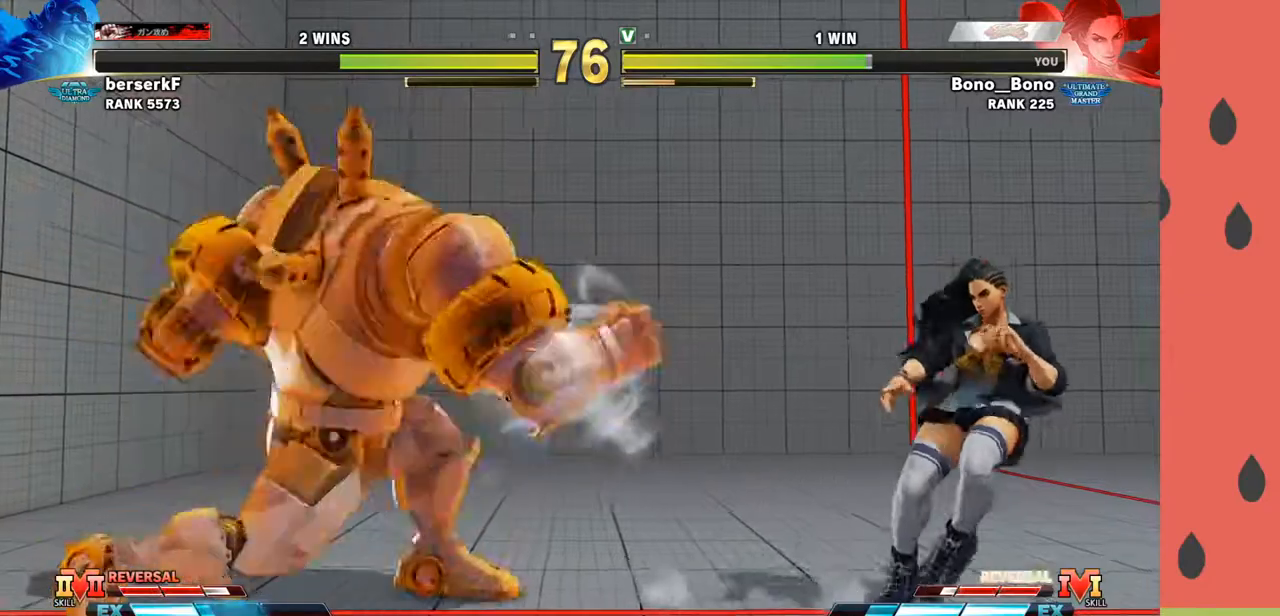
{"dt_ms": 500, "buttons": ["R1"], "left_stick": "right", "events": [[333, "left_stick", "down"], [467, "left_stick", "right"], [500, "R1", "down"]]}
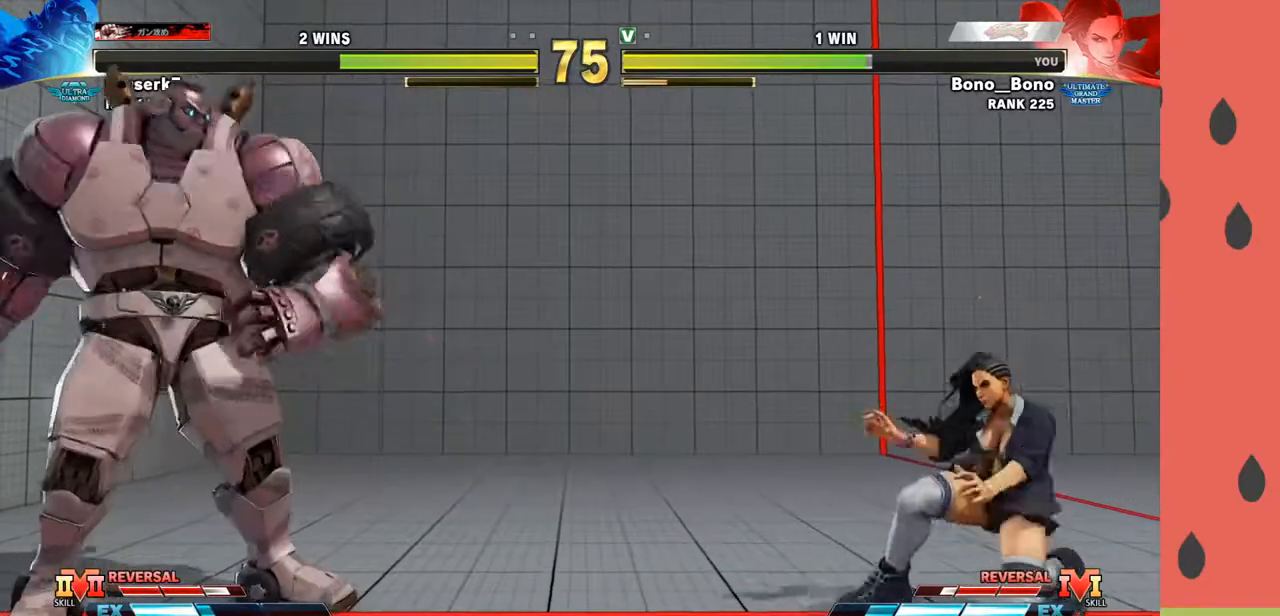
{"dt_ms": 500, "buttons": ["R1"], "left_stick": "down-right", "events": [[33, "left_stick", "down-right"]]}
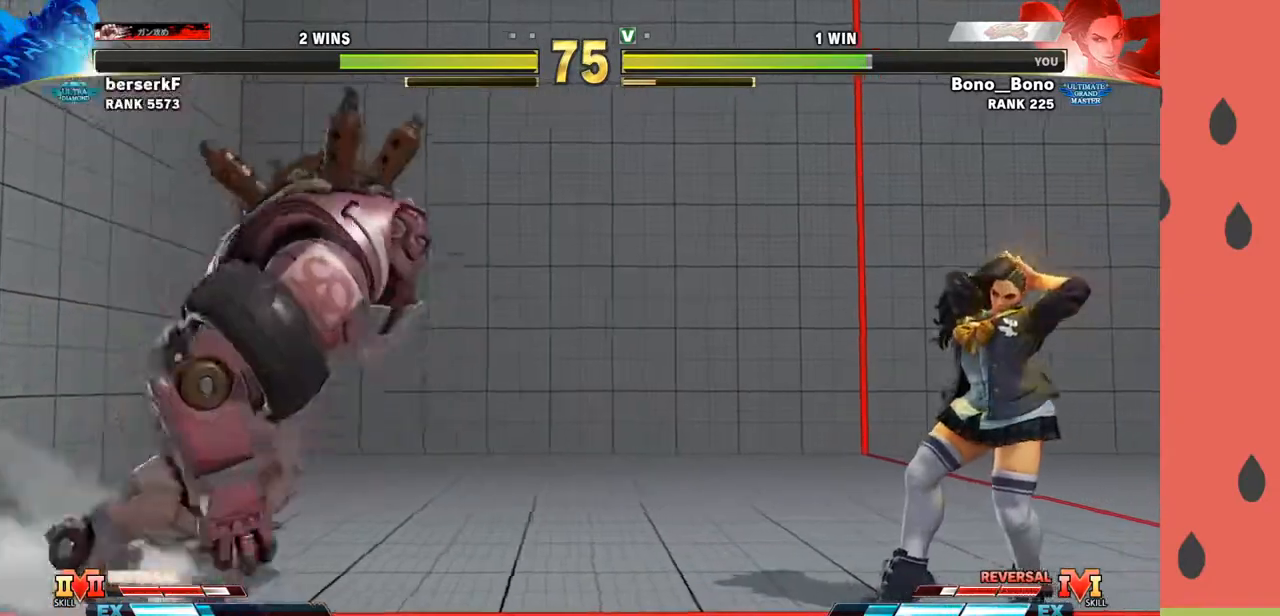
{"dt_ms": 500, "buttons": ["R1"], "left_stick": "right", "events": [[100, "left_stick", "right"]]}
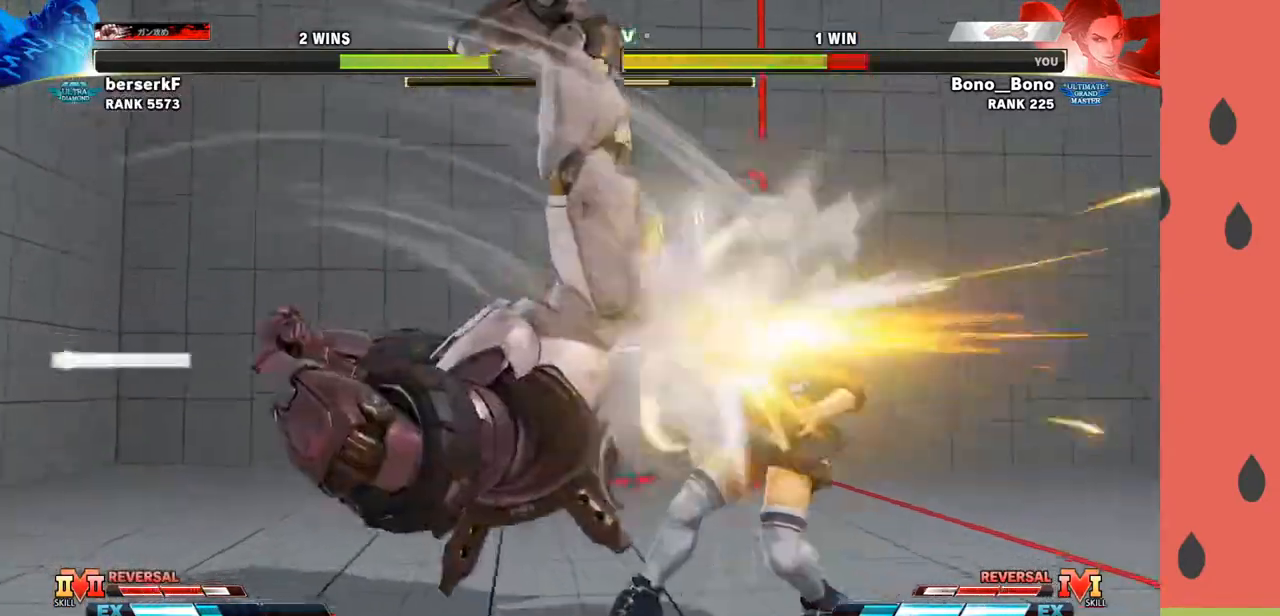
{"dt_ms": 500, "buttons": [], "left_stick": "center", "events": [[367, "R1", "up"], [467, "left_stick", "center"]]}
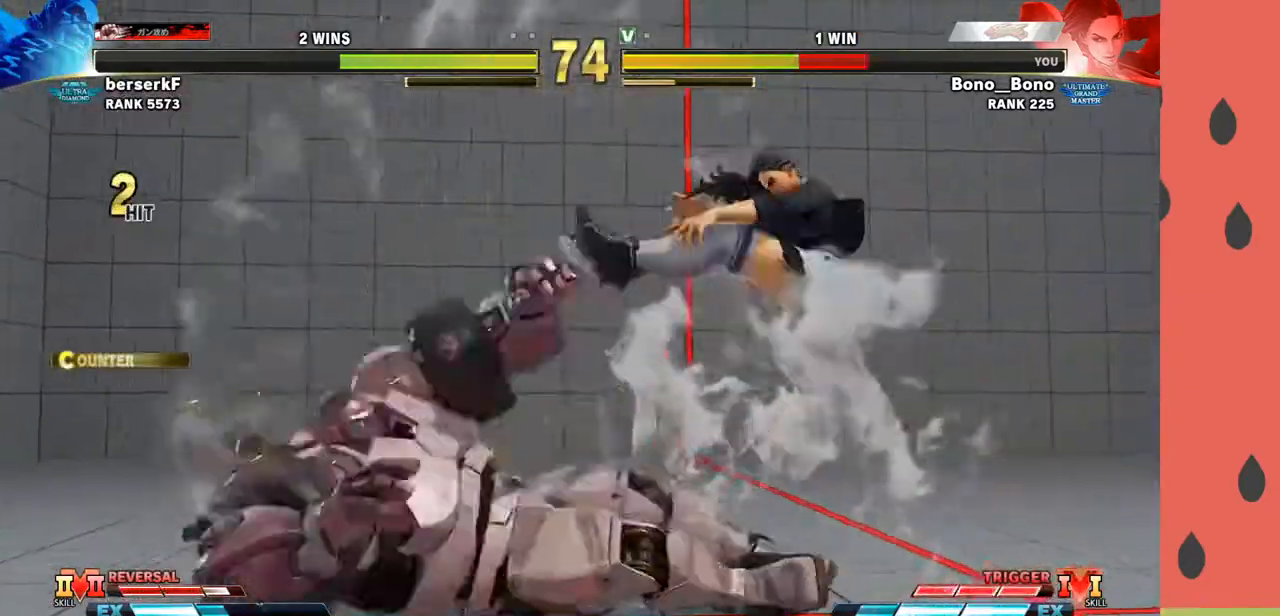
{"dt_ms": 500, "buttons": [], "left_stick": "right", "events": [[83, "left_stick", "right"], [133, "left_stick", "center"], [217, "left_stick", "right"], [300, "left_stick", "center"], [350, "left_stick", "right"]]}
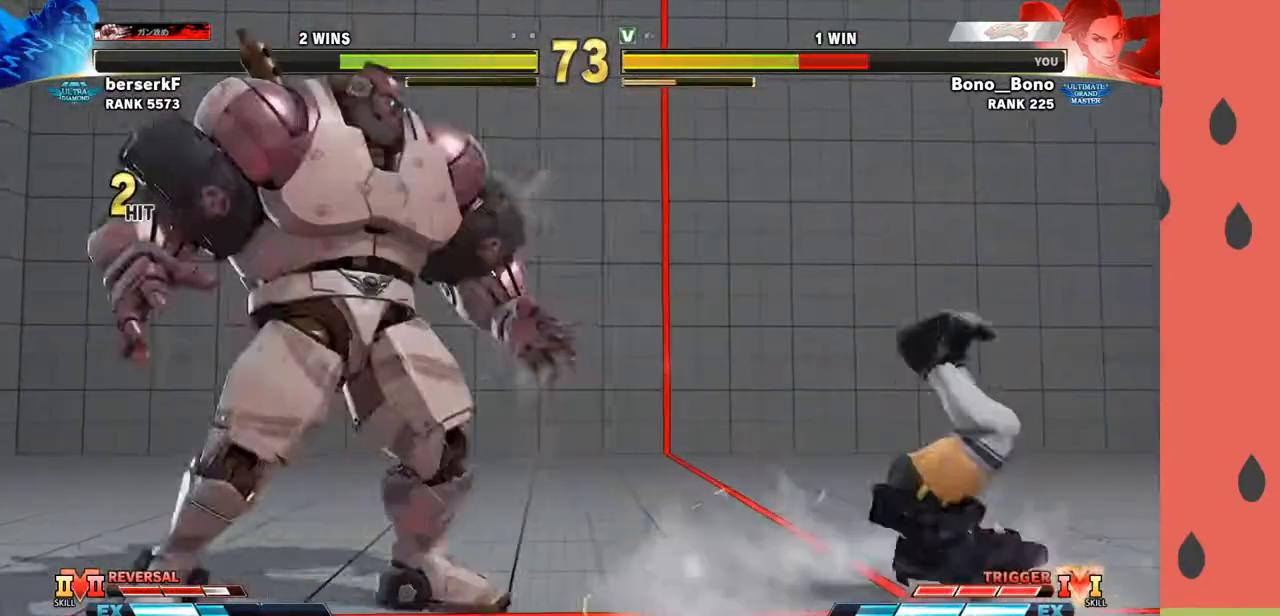
{"dt_ms": 500, "buttons": [], "left_stick": "down-right", "events": [[100, "left_stick", "down-right"]]}
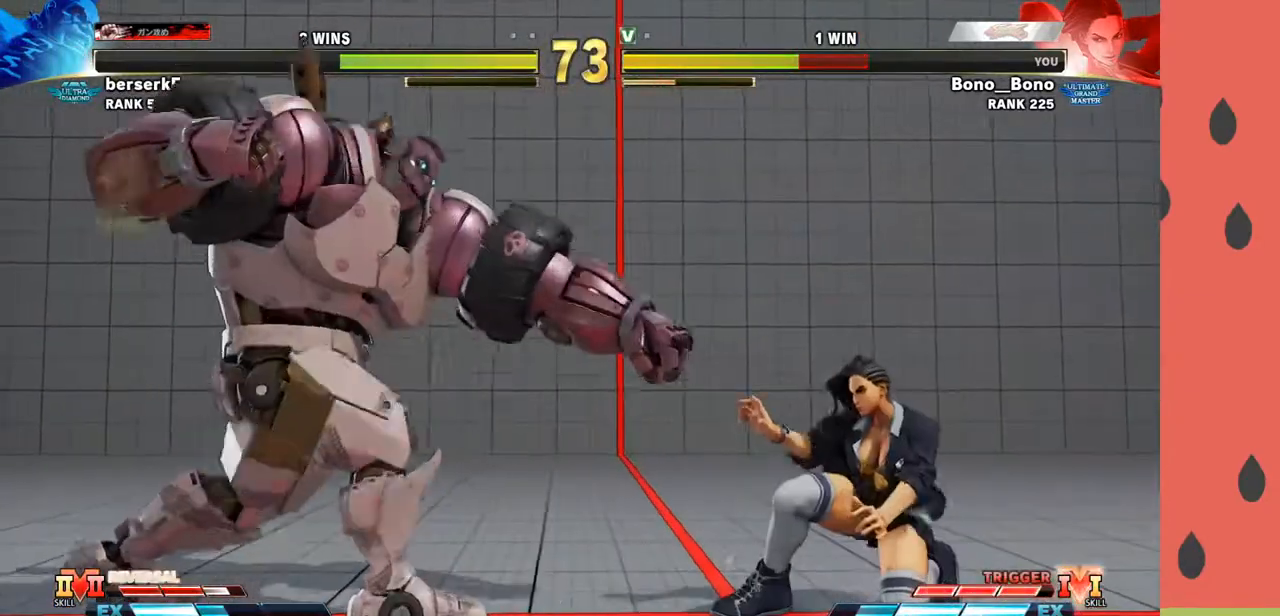
{"dt_ms": 500, "buttons": [], "left_stick": "down-right", "events": [[100, "left_stick", "down-left"], [150, "left_stick", "left"], [183, "SQUARE", "down"], [267, "SQUARE", "up"], [300, "left_stick", "down-right"]]}
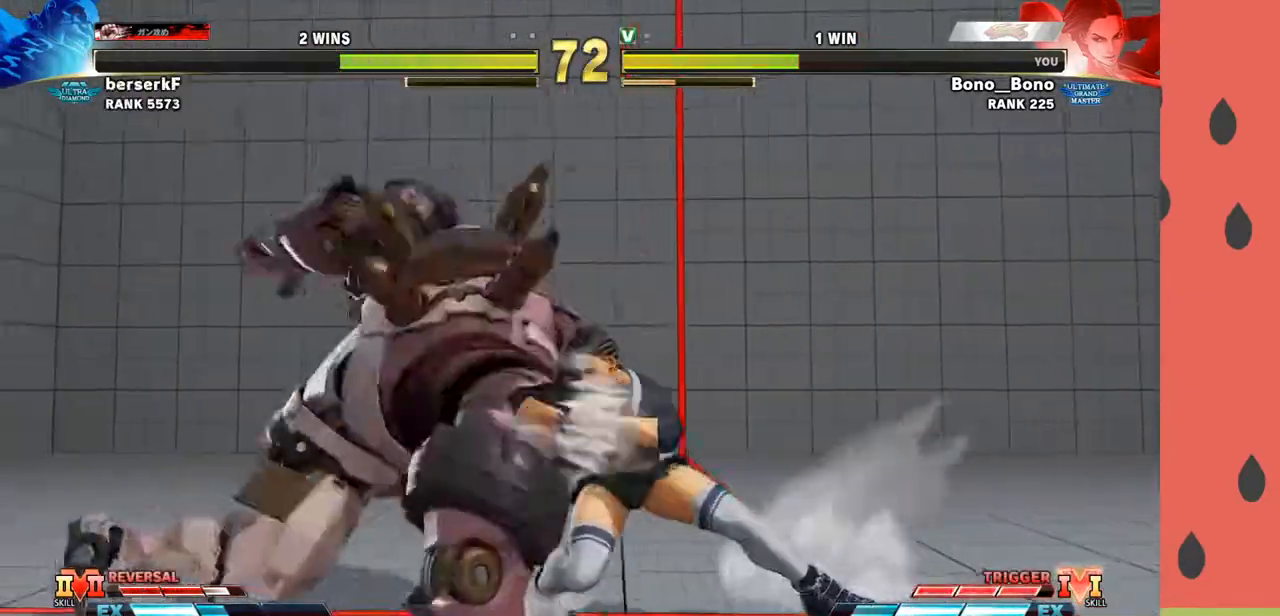
{"dt_ms": 500, "buttons": [], "left_stick": "up", "events": [[150, "left_stick", "right"], [317, "left_stick", "up"]]}
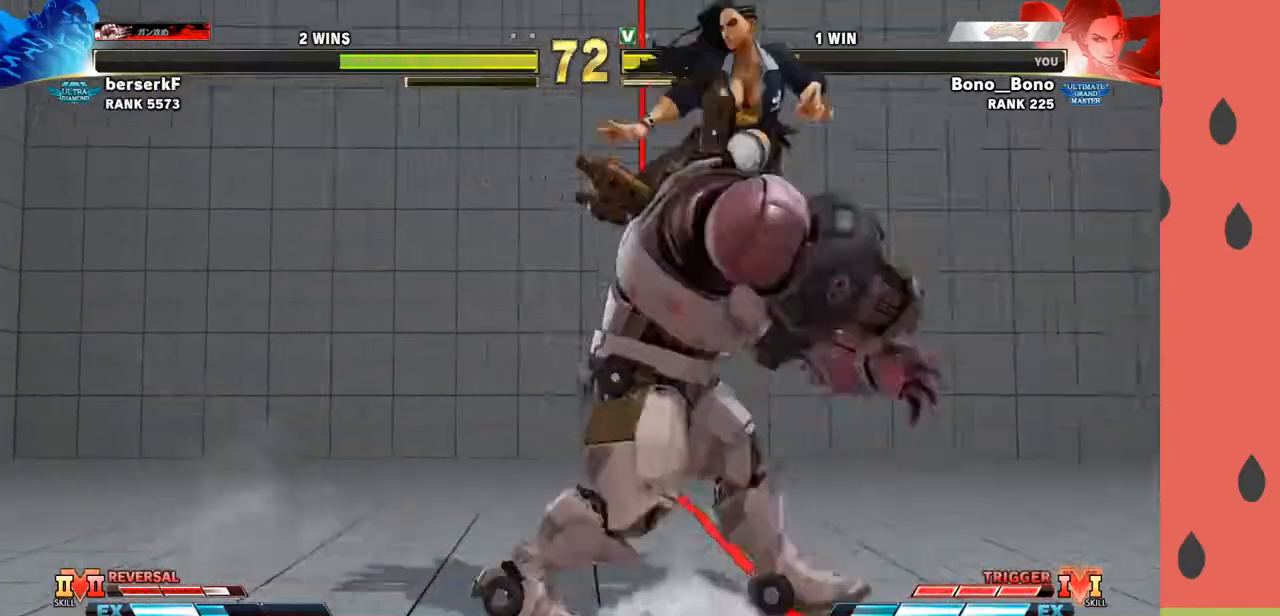
{"dt_ms": 500, "buttons": [], "left_stick": "center", "events": [[117, "left_stick", "center"], [333, "CIRCLE", "down"], [433, "CIRCLE", "up"]]}